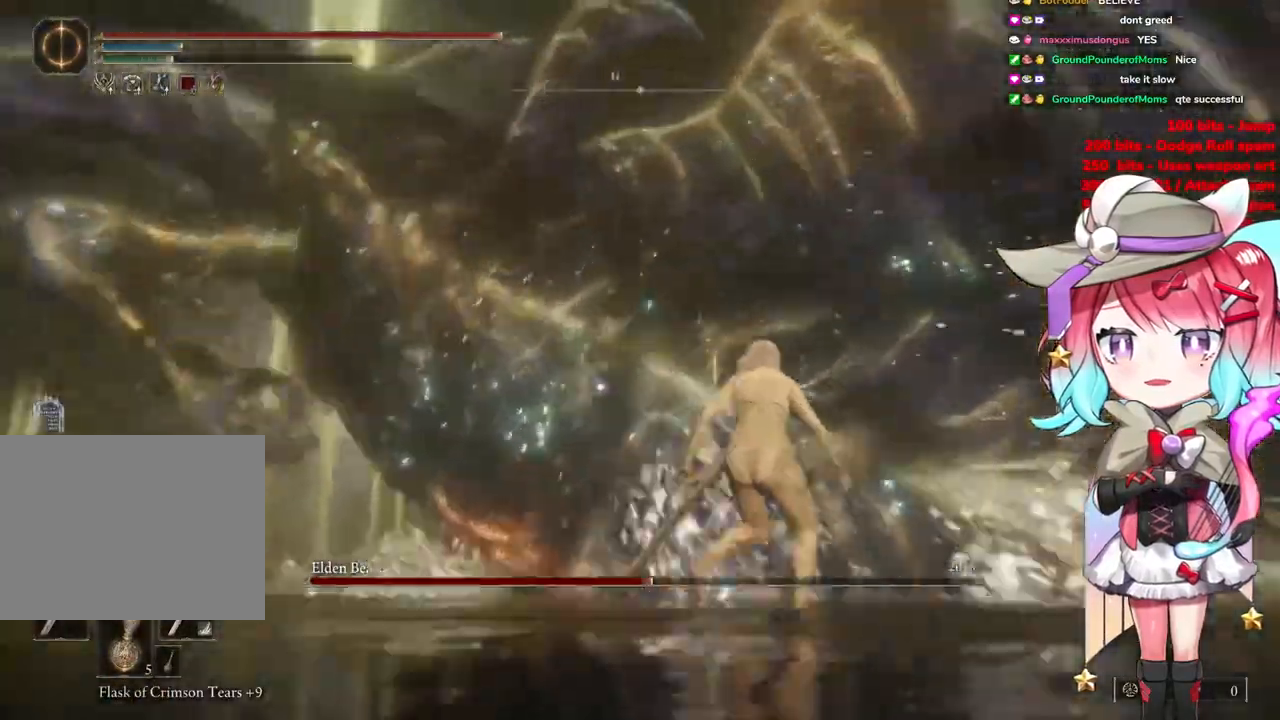
Gameplay with a controller (PlayStation layout); each line is a JSON object with the inputs held at the frame after it. "events" lists button and stick changes between this image and that frame as [ms after this image, input, new state], when the widget could be followed in between.
{"buttons": [], "left_stick": "right", "right_stick": "center", "events": [[66, "R3", "down"], [133, "R3", "up"], [317, "right_stick", "down"], [400, "right_stick", "center"]]}
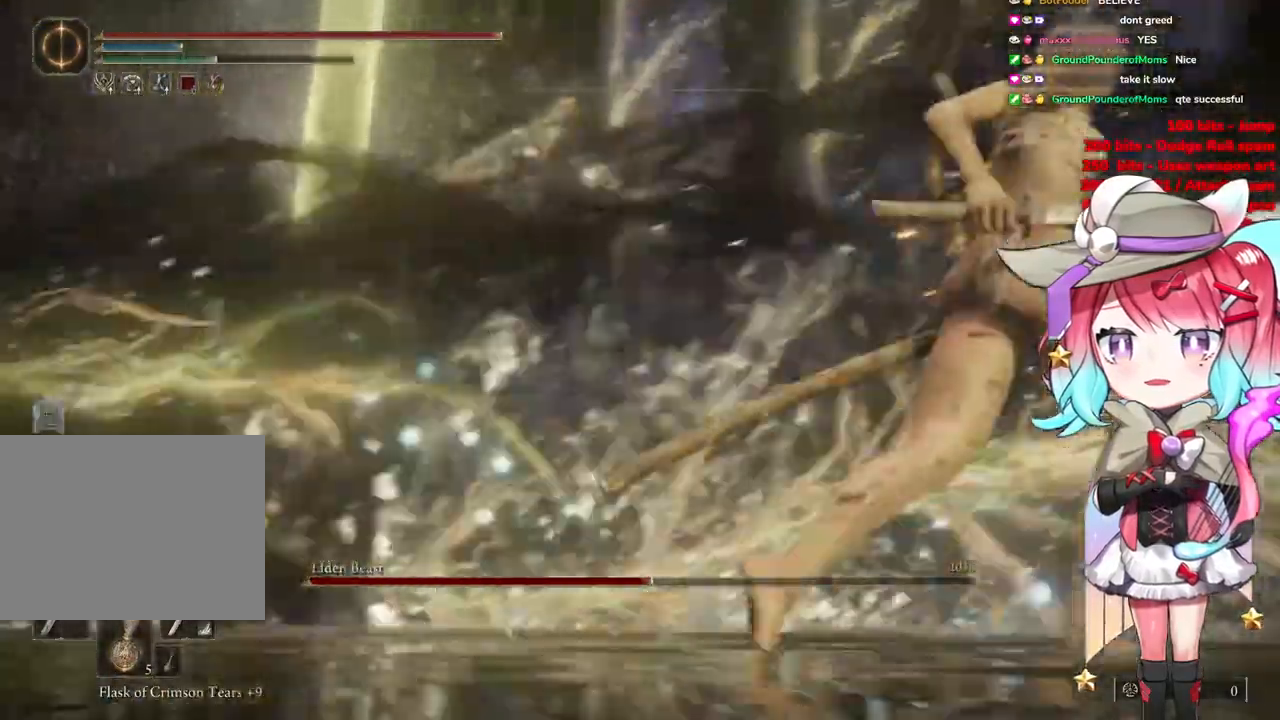
{"buttons": [], "left_stick": "up-right", "right_stick": "center", "events": [[33, "CIRCLE", "down"], [84, "left_stick", "up-right"], [117, "CIRCLE", "up"]]}
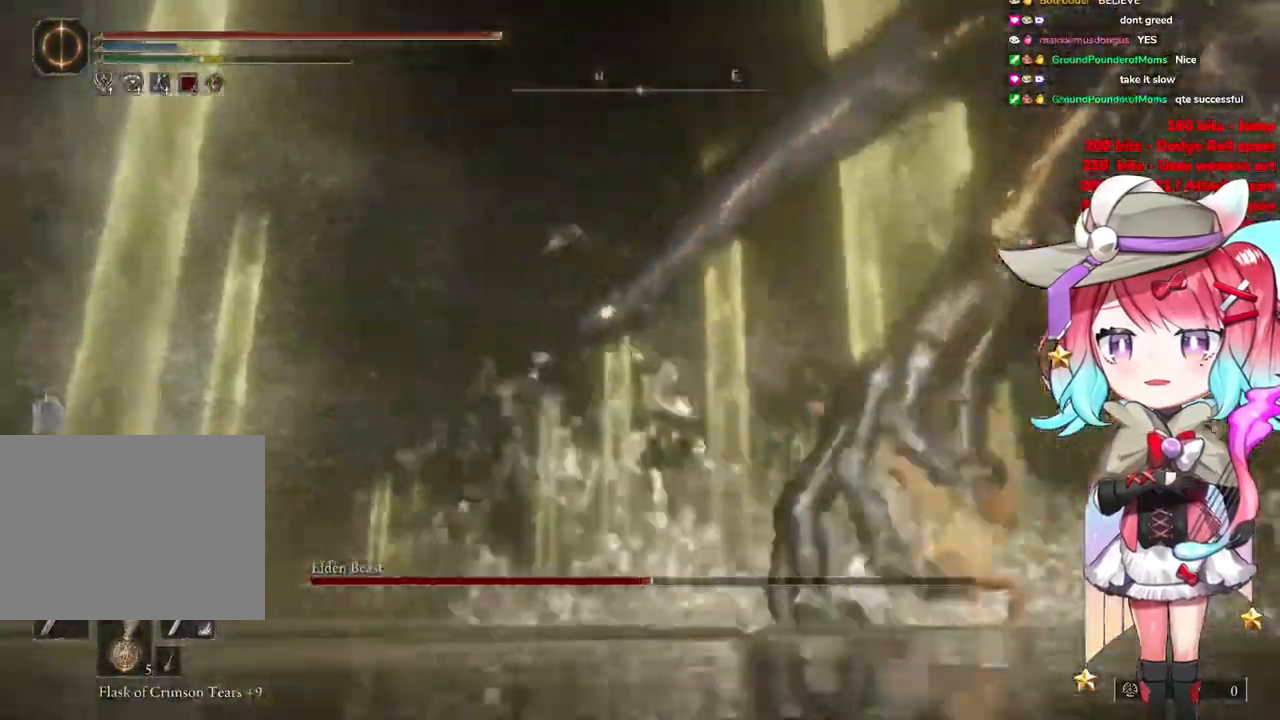
{"buttons": [], "left_stick": "up-right", "right_stick": "center", "events": []}
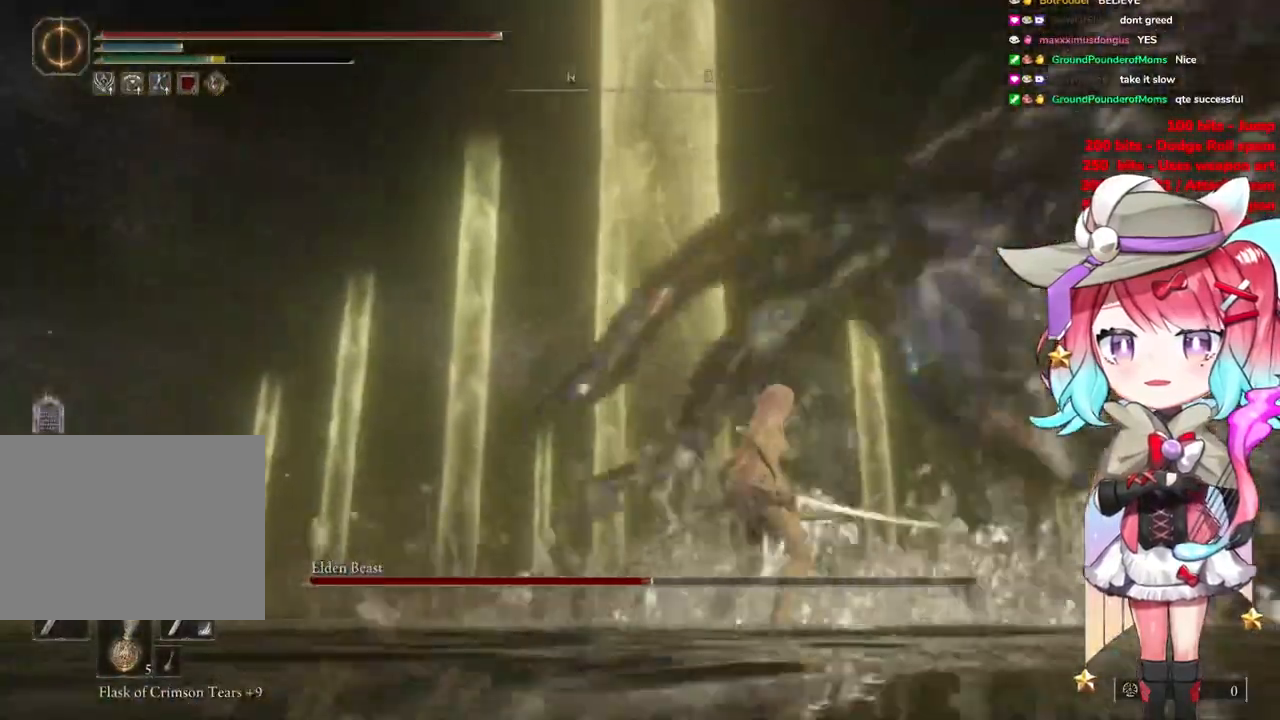
{"buttons": [], "left_stick": "up-right", "right_stick": "left", "events": [[117, "CIRCLE", "down"], [200, "CIRCLE", "up"], [484, "right_stick", "left"]]}
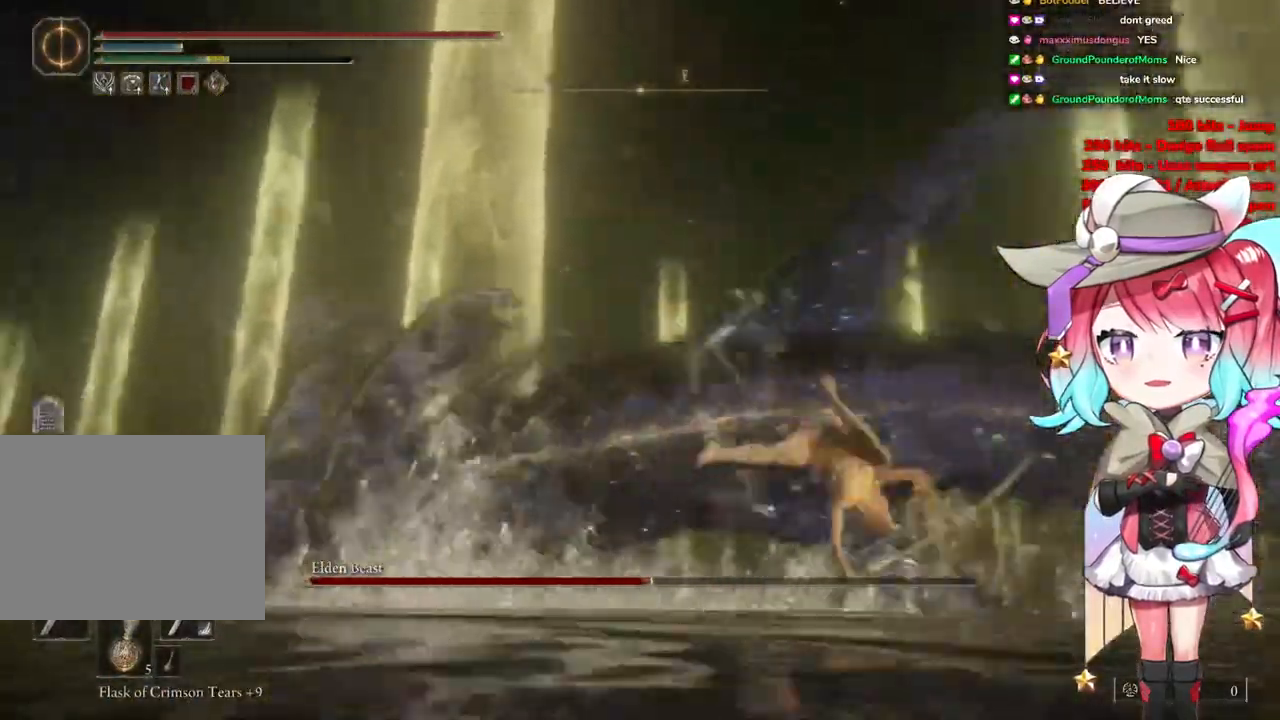
{"buttons": [], "left_stick": "up-right", "right_stick": "left", "events": []}
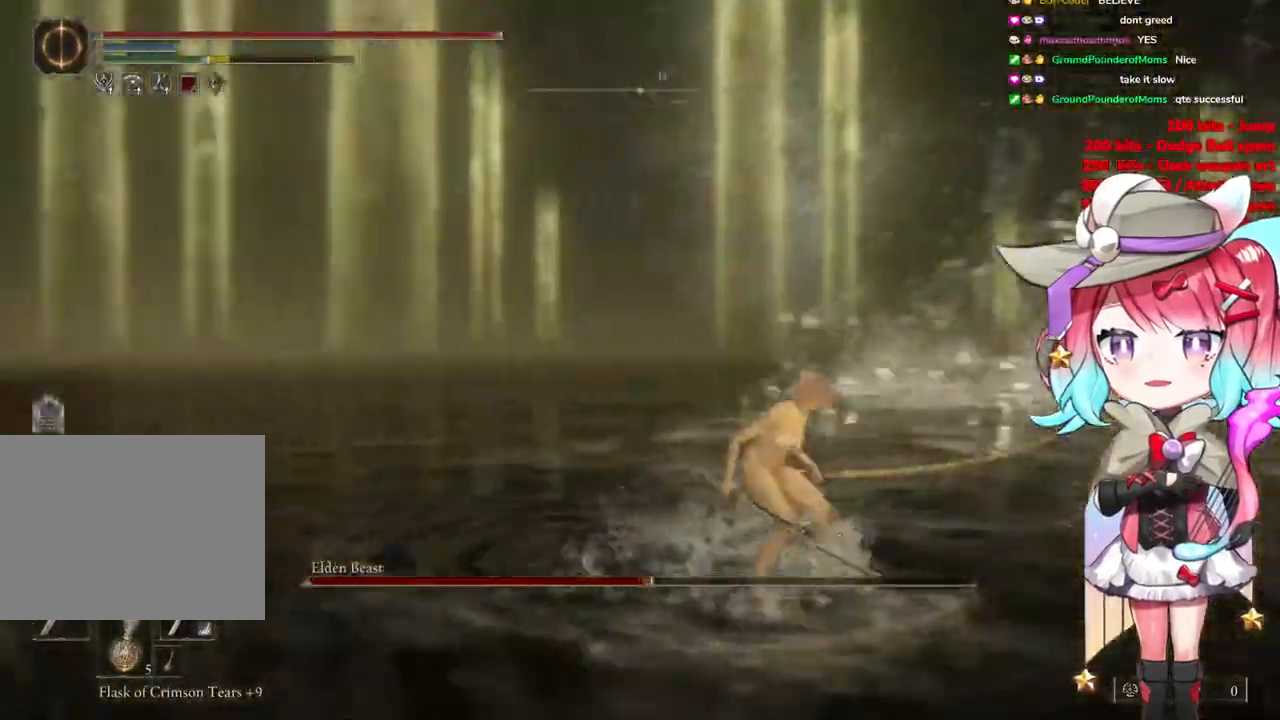
{"buttons": [], "left_stick": "right", "right_stick": "center", "events": [[100, "left_stick", "right"], [117, "right_stick", "center"], [384, "CIRCLE", "down"], [451, "CIRCLE", "up"]]}
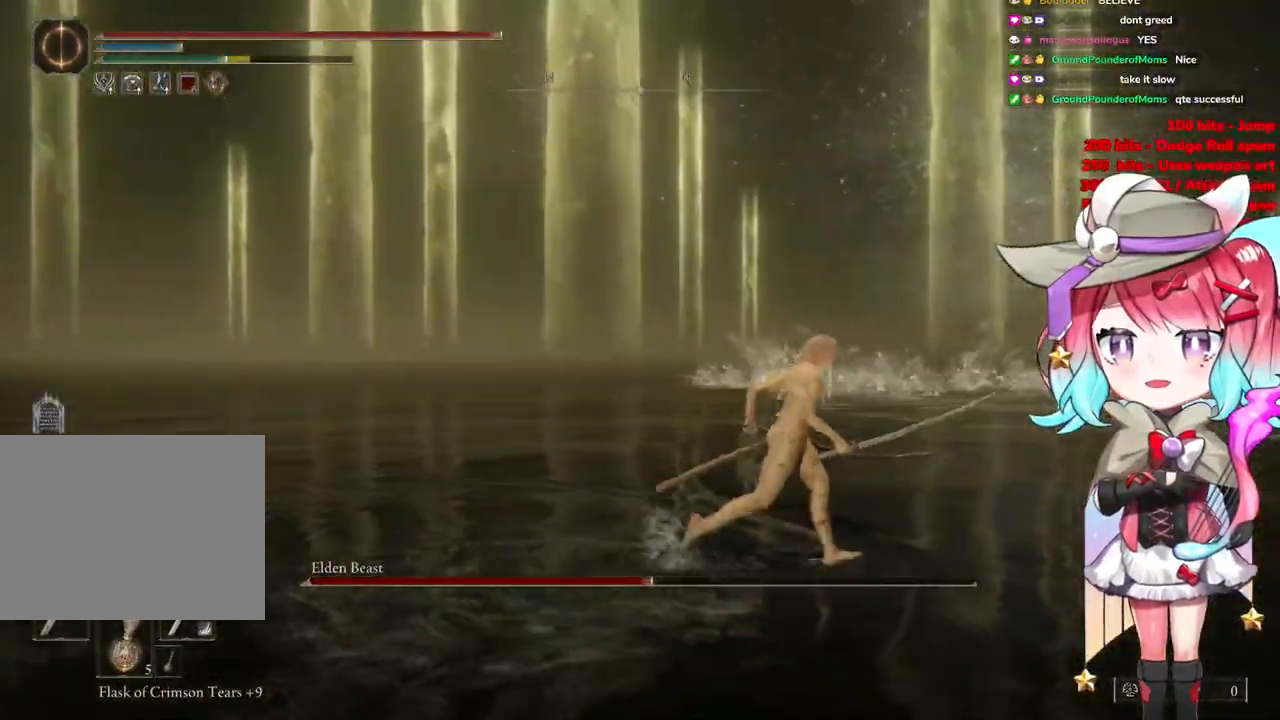
{"buttons": [], "left_stick": "up-right", "right_stick": "left", "events": [[367, "left_stick", "up-right"], [417, "right_stick", "left"]]}
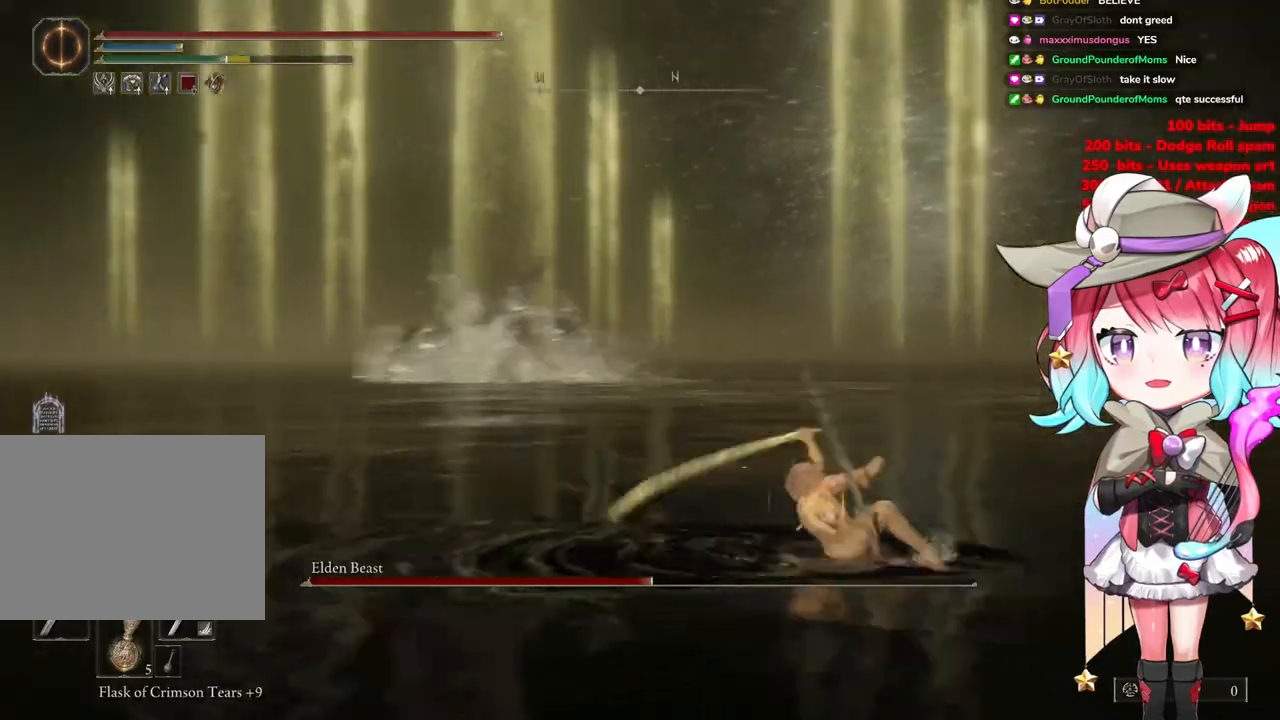
{"buttons": [], "left_stick": "up-right", "right_stick": "center", "events": [[117, "right_stick", "center"]]}
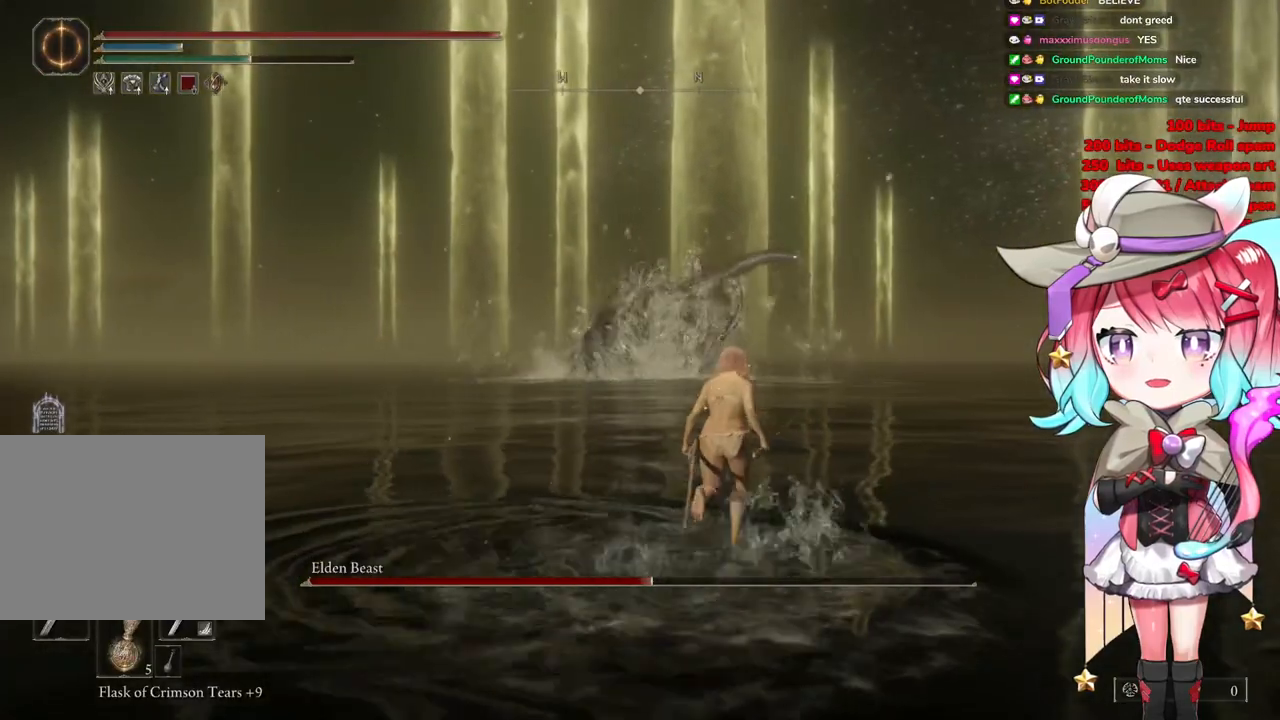
{"buttons": [], "left_stick": "up-right", "right_stick": "center", "events": []}
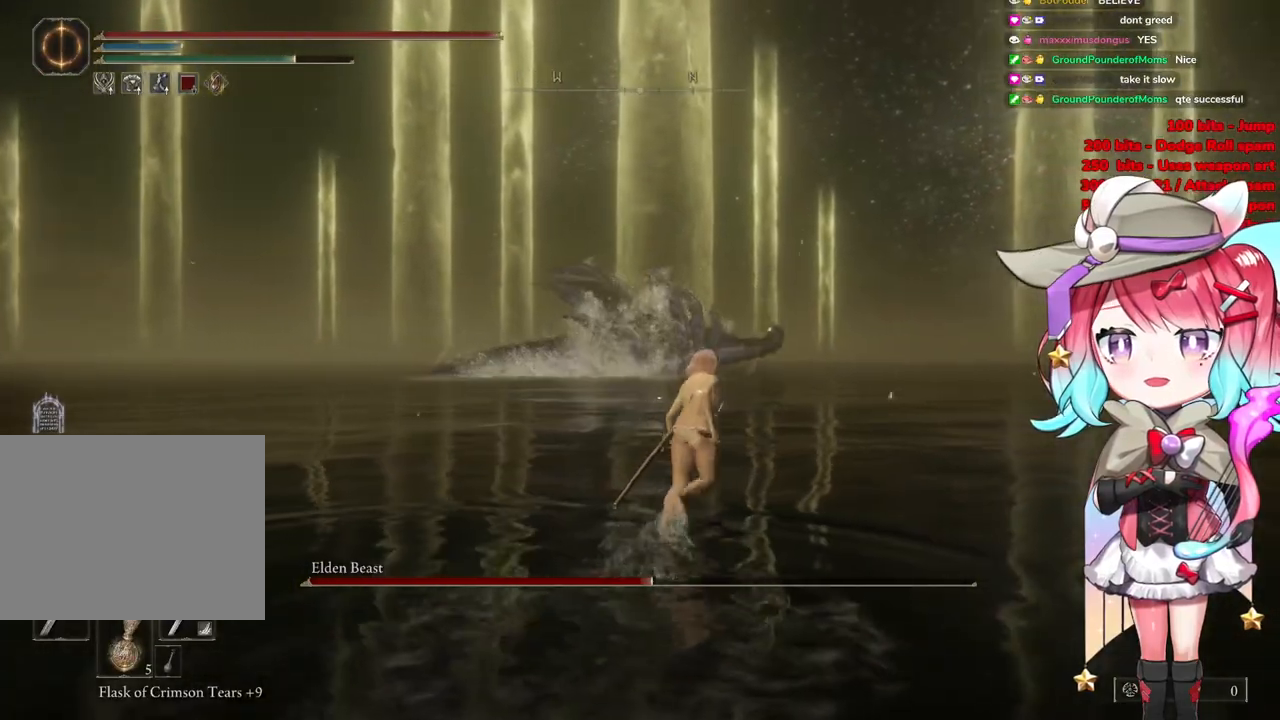
{"buttons": [], "left_stick": "up-right", "right_stick": "center", "events": [[184, "R3", "down"], [284, "R3", "up"]]}
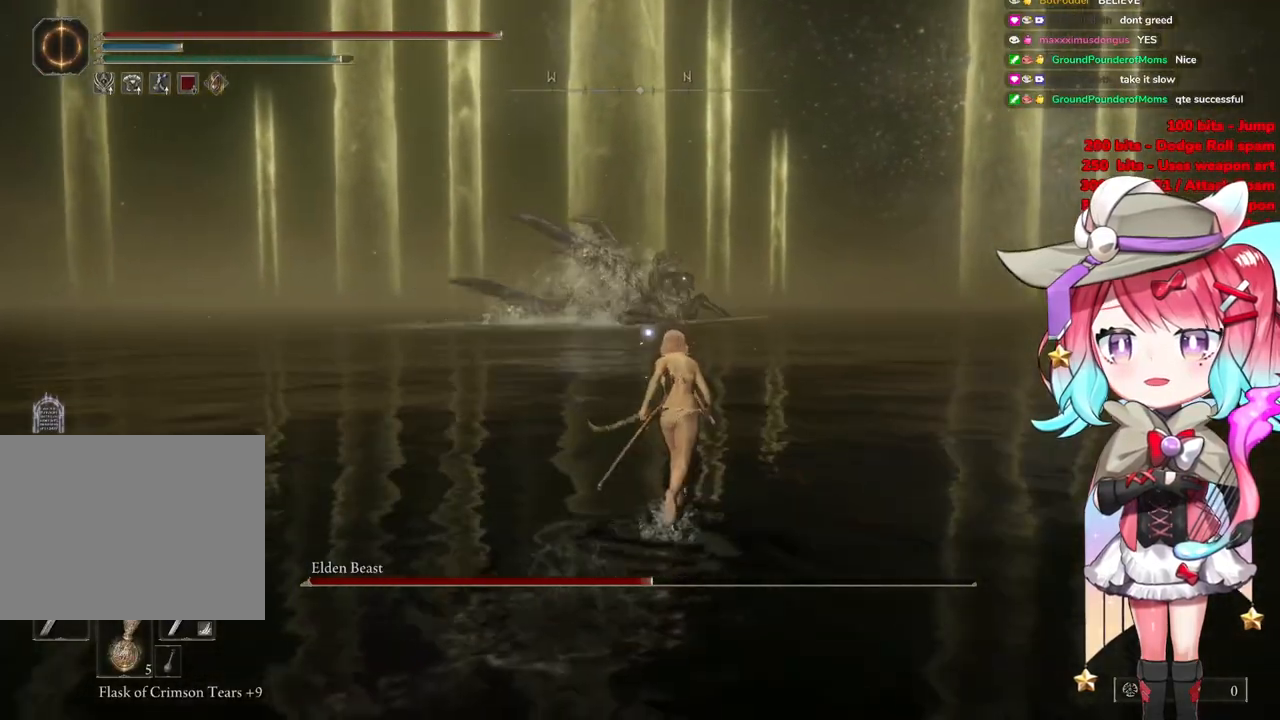
{"buttons": ["CIRCLE"], "left_stick": "up-right", "right_stick": "center", "events": [[66, "CIRCLE", "down"]]}
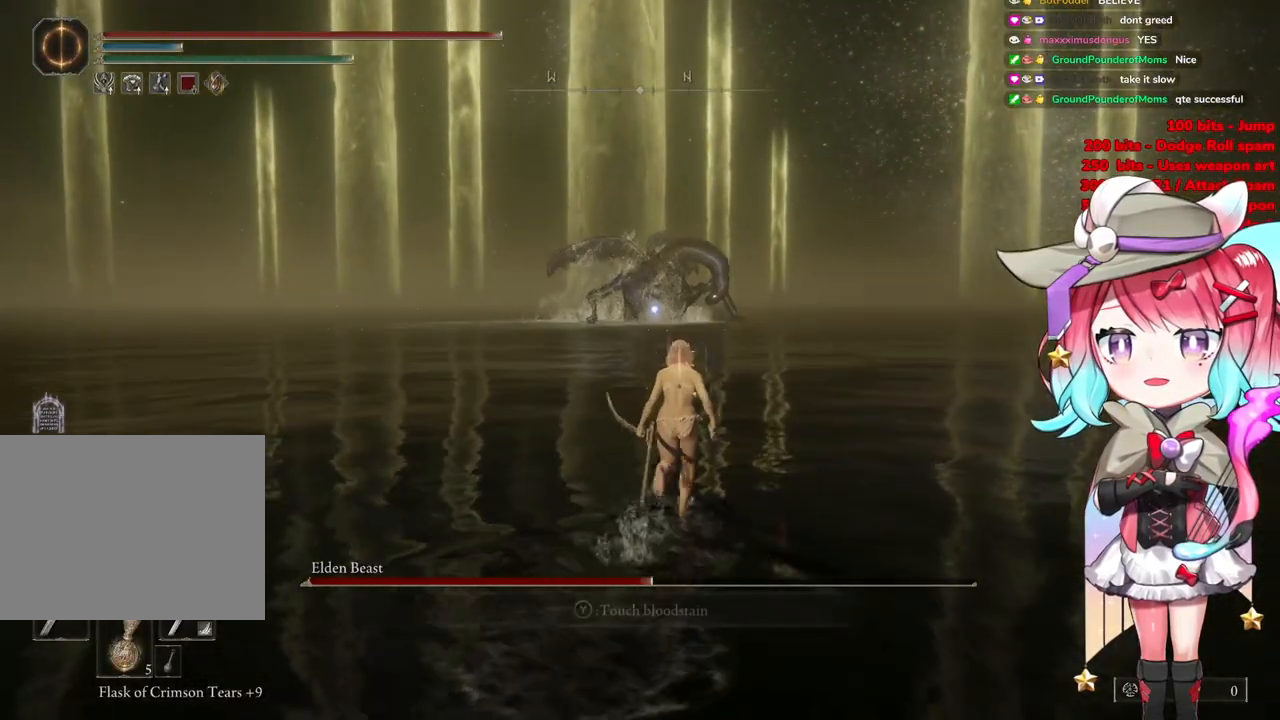
{"buttons": ["CIRCLE"], "left_stick": "up", "right_stick": "center", "events": [[300, "left_stick", "up"]]}
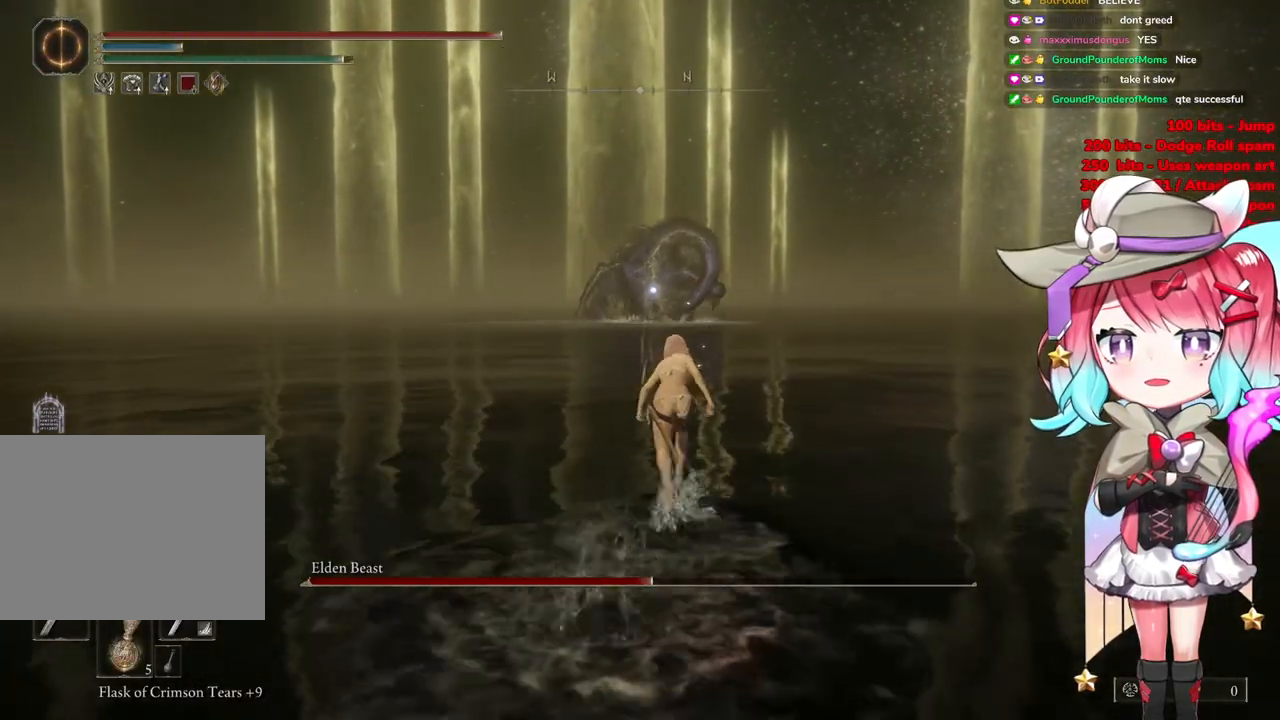
{"buttons": ["CIRCLE"], "left_stick": "up-right", "right_stick": "center", "events": [[417, "left_stick", "up-right"]]}
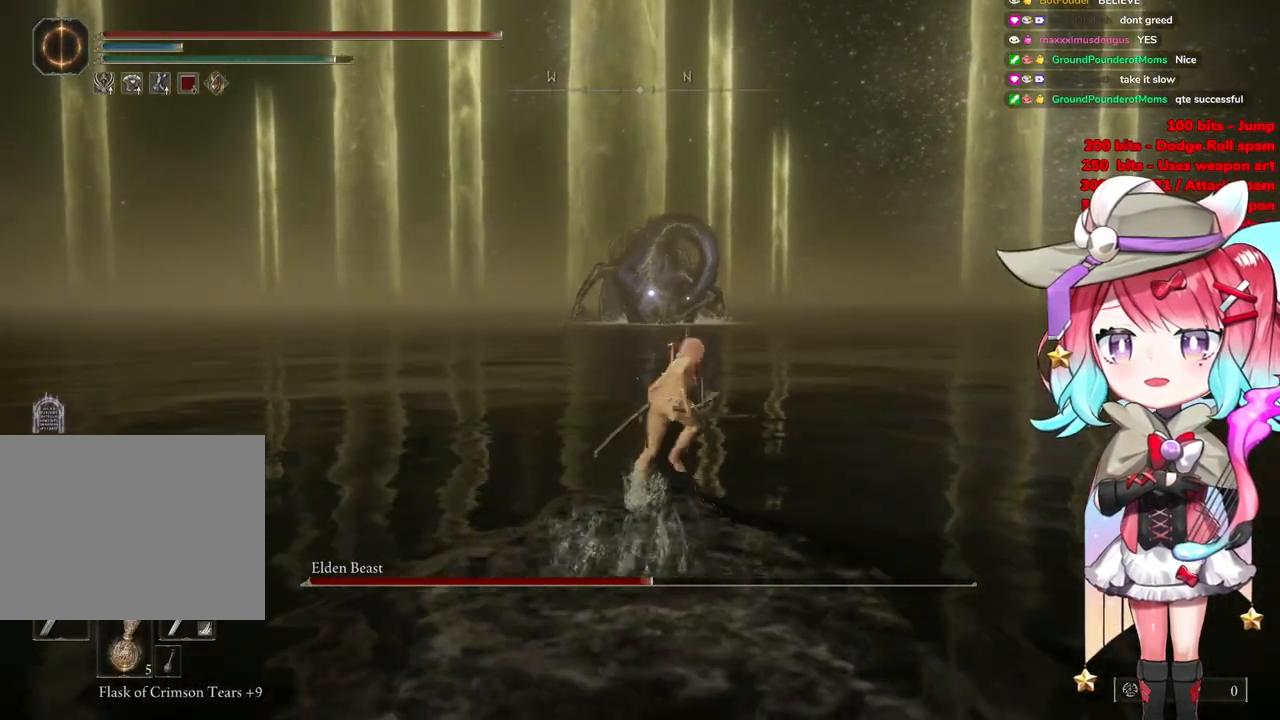
{"buttons": ["CIRCLE"], "left_stick": "up-right", "right_stick": "center", "events": []}
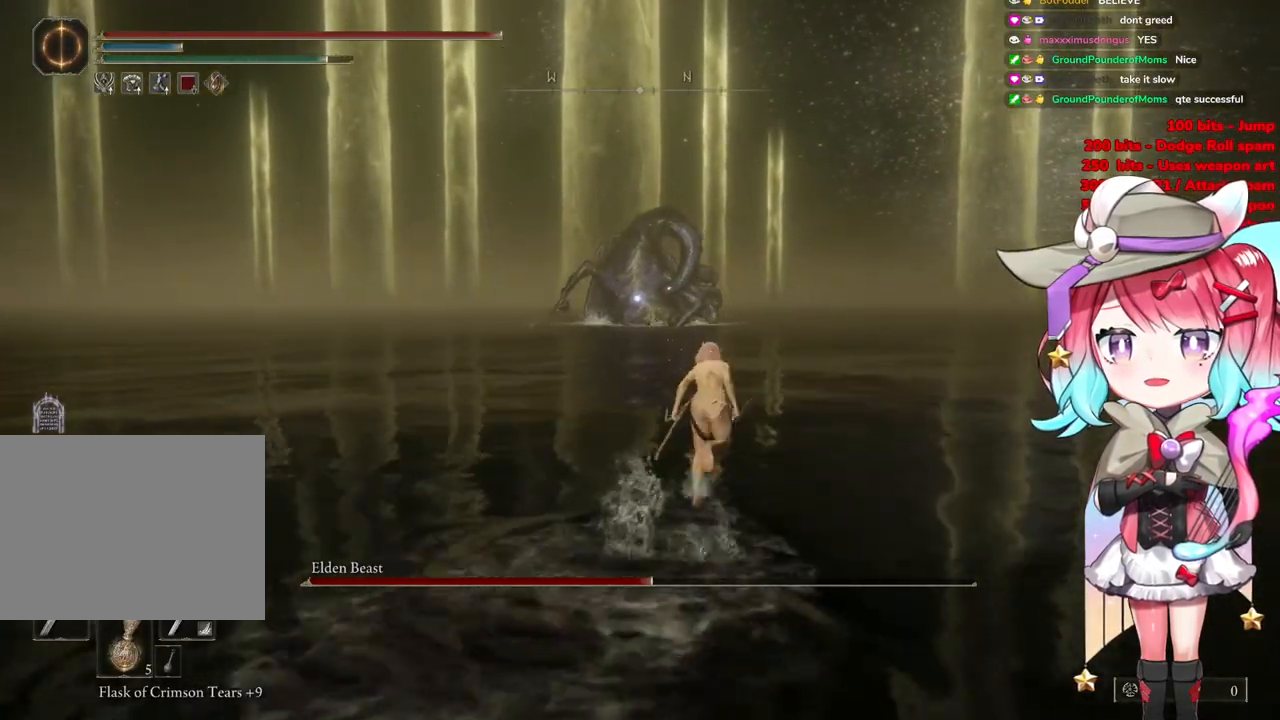
{"buttons": ["CIRCLE"], "left_stick": "up-right", "right_stick": "center", "events": []}
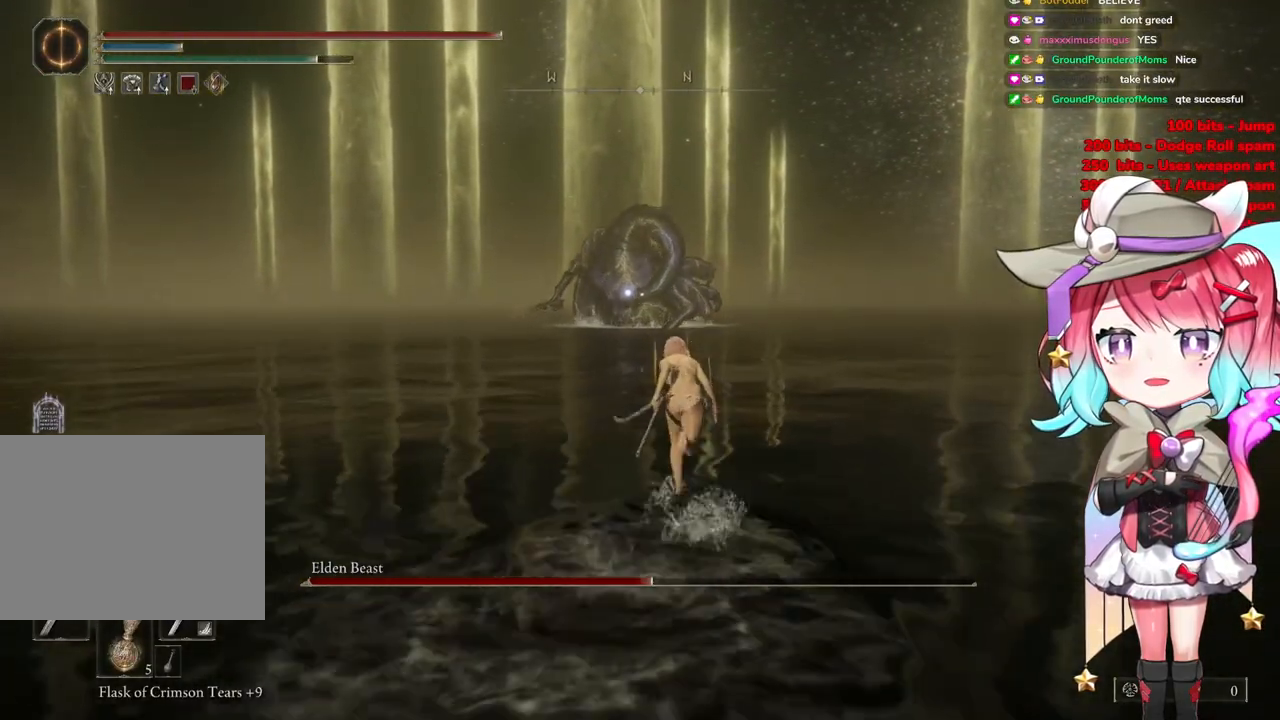
{"buttons": ["CIRCLE"], "left_stick": "up-right", "right_stick": "center", "events": []}
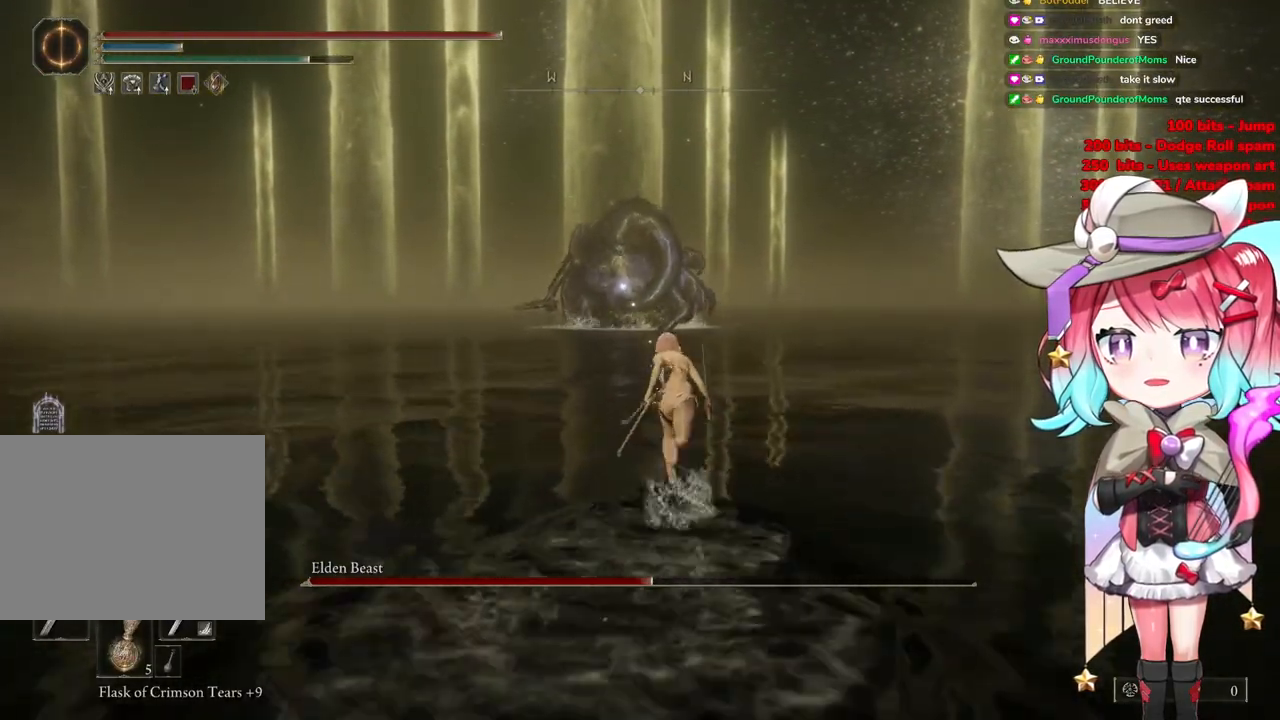
{"buttons": ["CIRCLE"], "left_stick": "up-right", "right_stick": "center", "events": []}
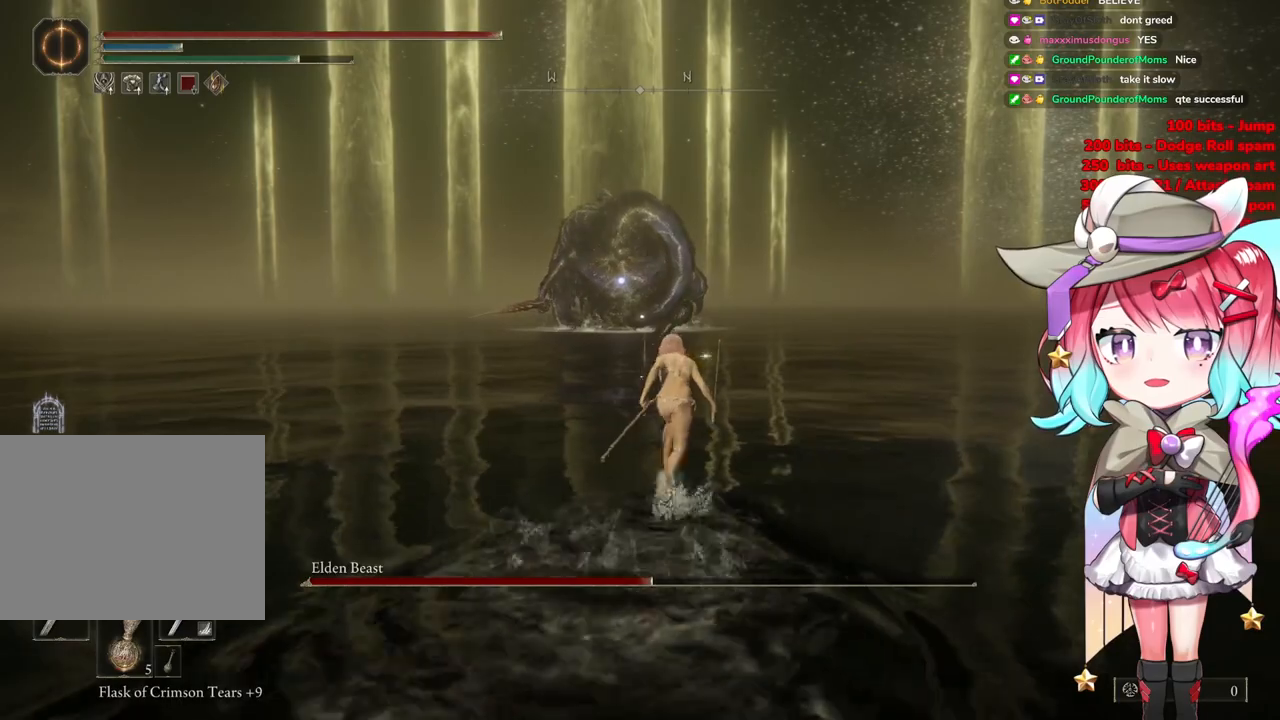
{"buttons": ["CIRCLE"], "left_stick": "up-right", "right_stick": "center", "events": []}
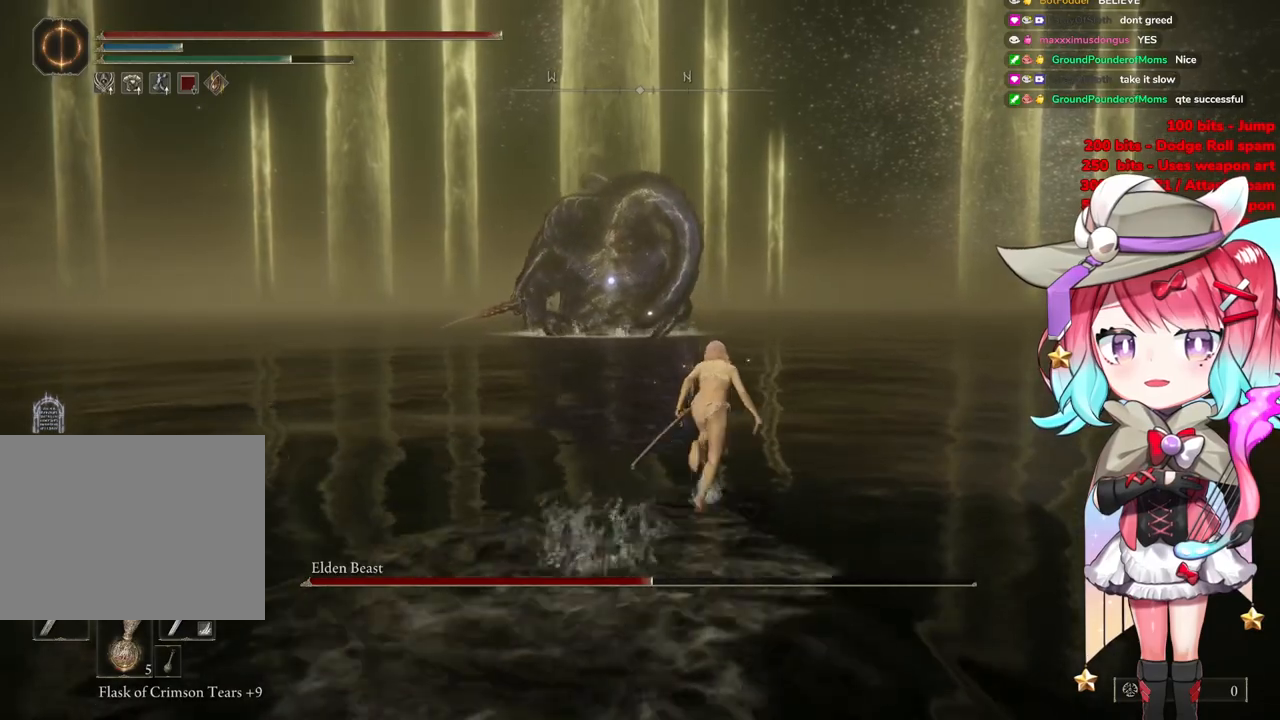
{"buttons": ["CIRCLE"], "left_stick": "up", "right_stick": "center", "events": [[417, "left_stick", "up"]]}
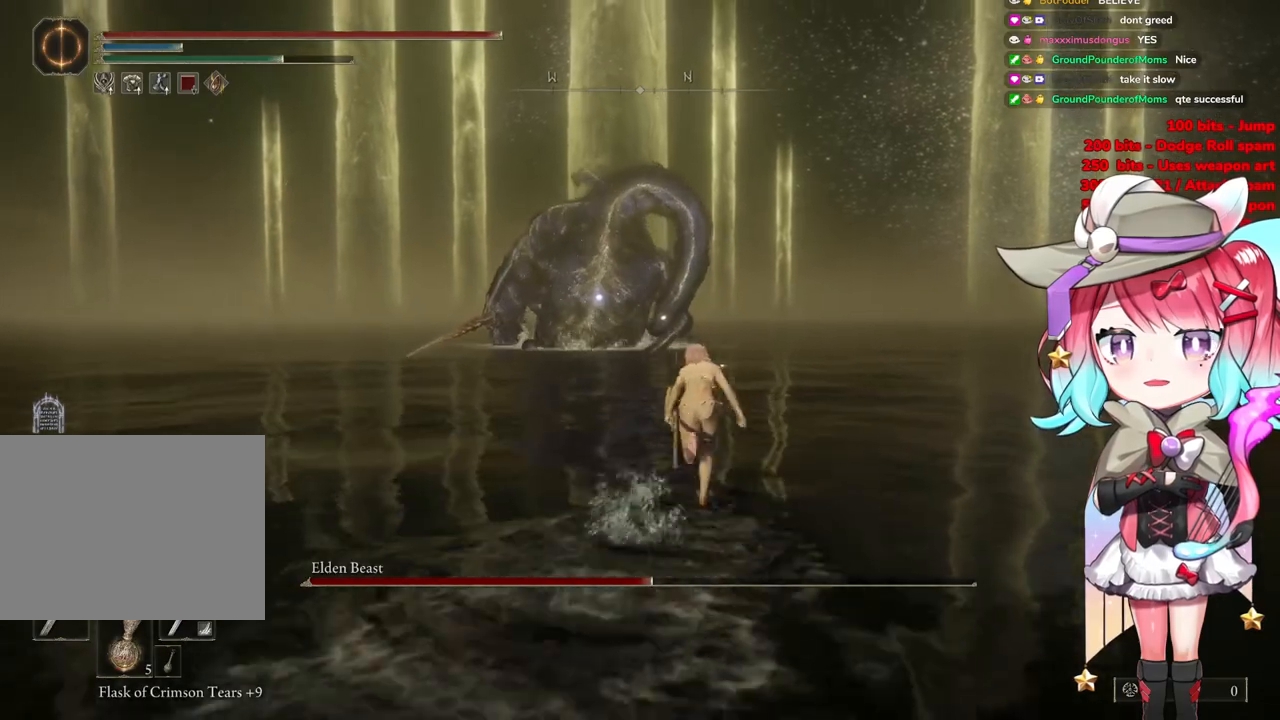
{"buttons": ["CIRCLE"], "left_stick": "up", "right_stick": "center", "events": []}
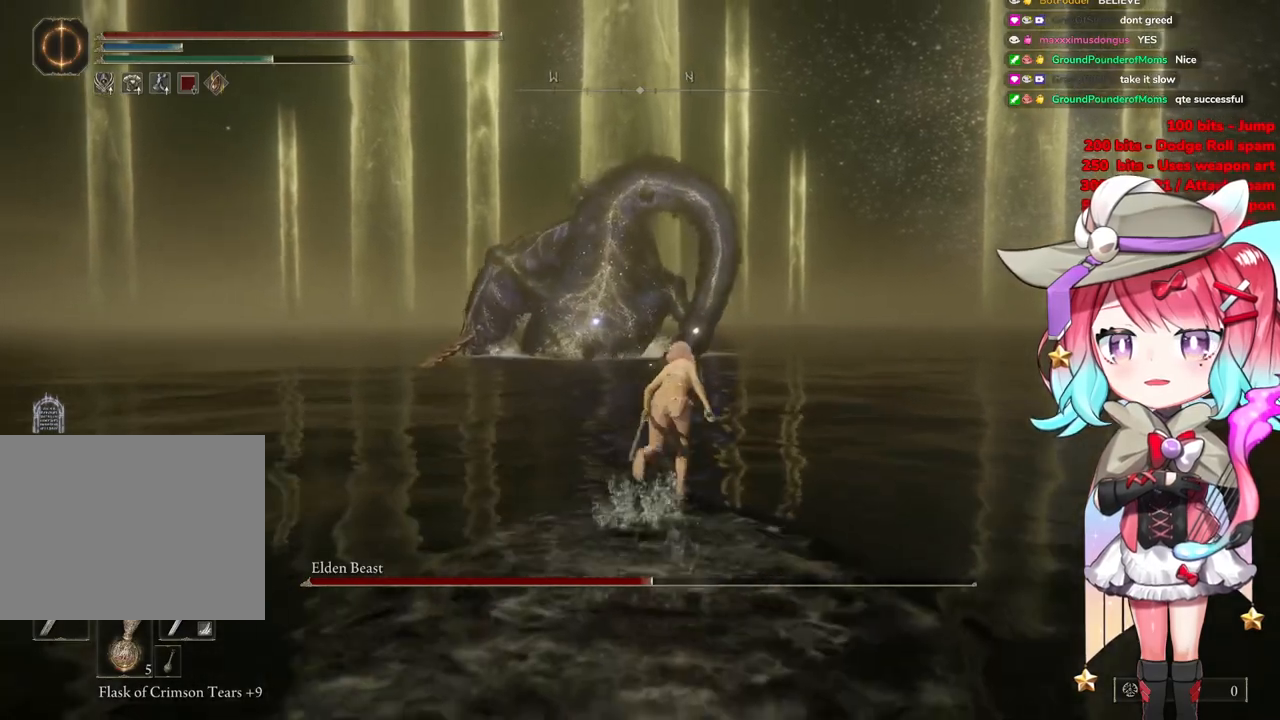
{"buttons": ["CIRCLE"], "left_stick": "up", "right_stick": "center", "events": []}
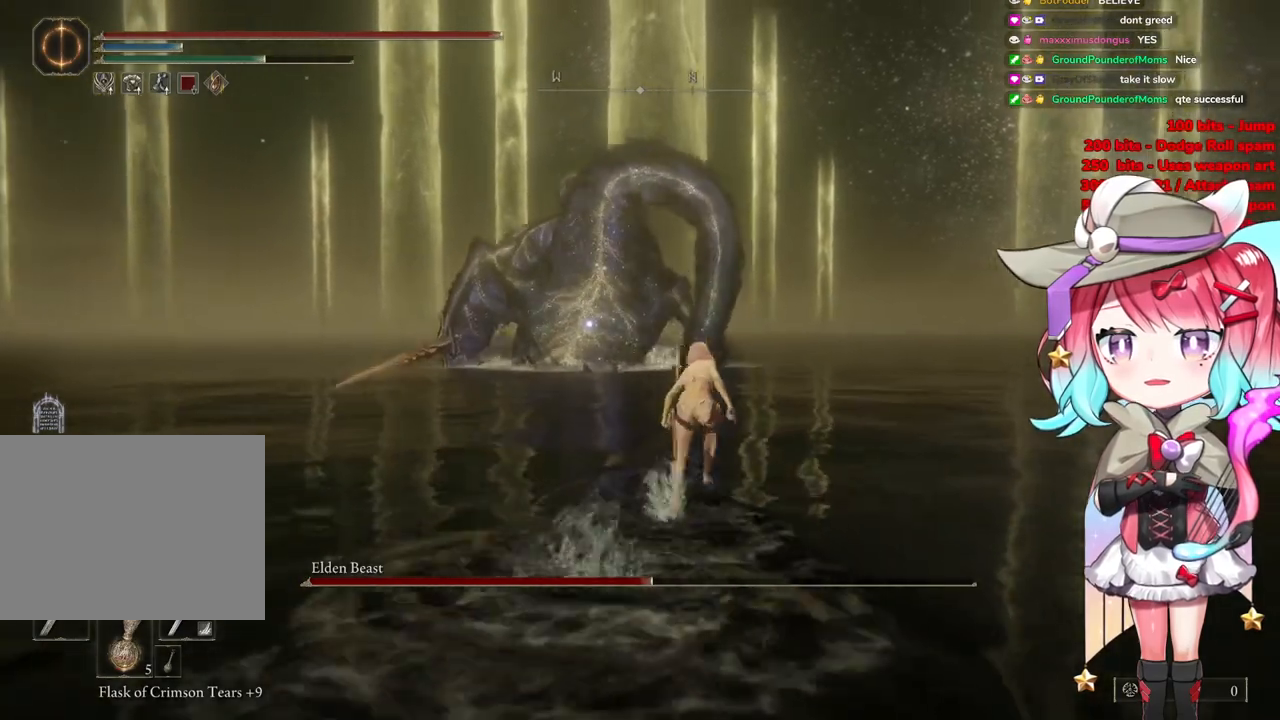
{"buttons": ["CIRCLE"], "left_stick": "up", "right_stick": "center", "events": []}
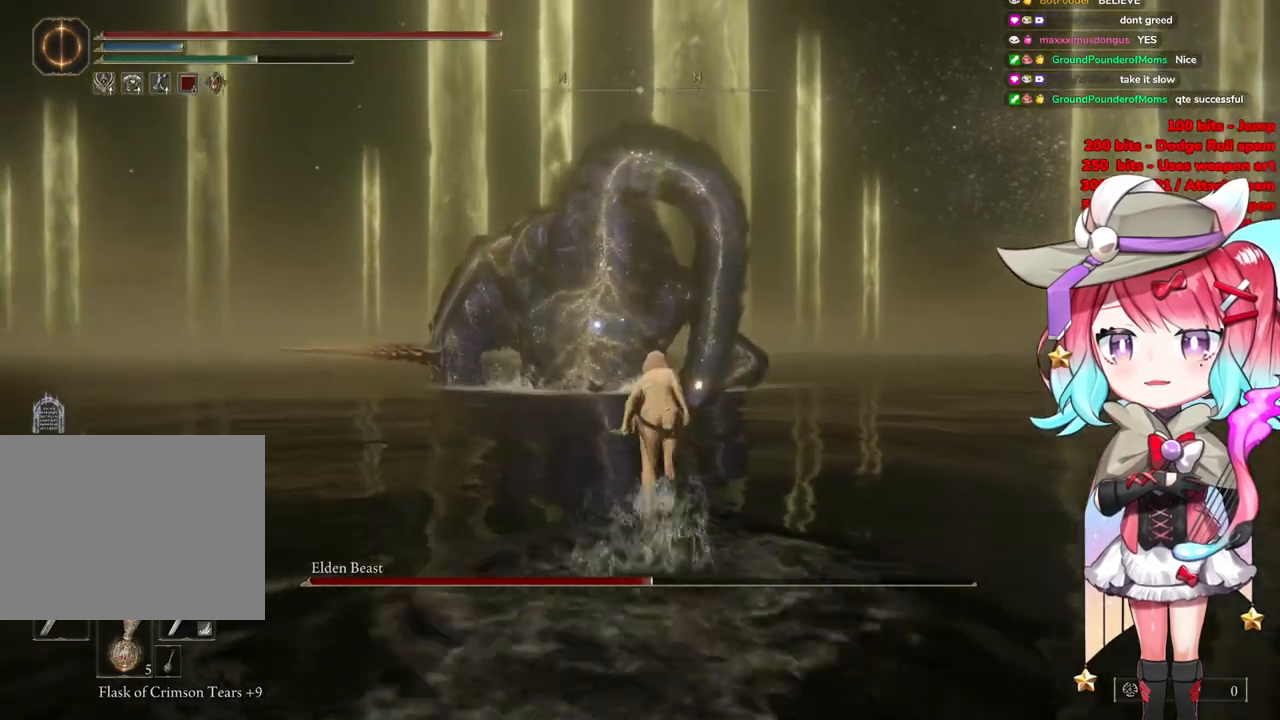
{"buttons": ["CIRCLE"], "left_stick": "up", "right_stick": "center", "events": []}
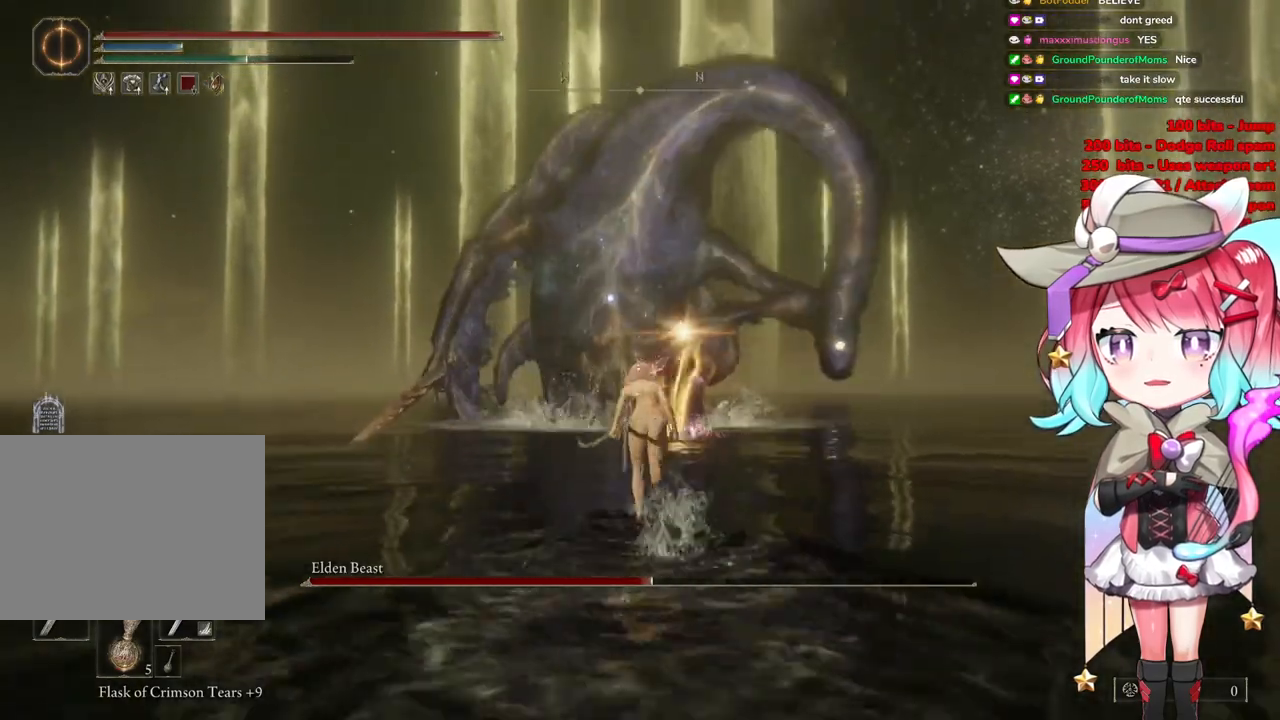
{"buttons": ["CIRCLE"], "left_stick": "up", "right_stick": "center", "events": []}
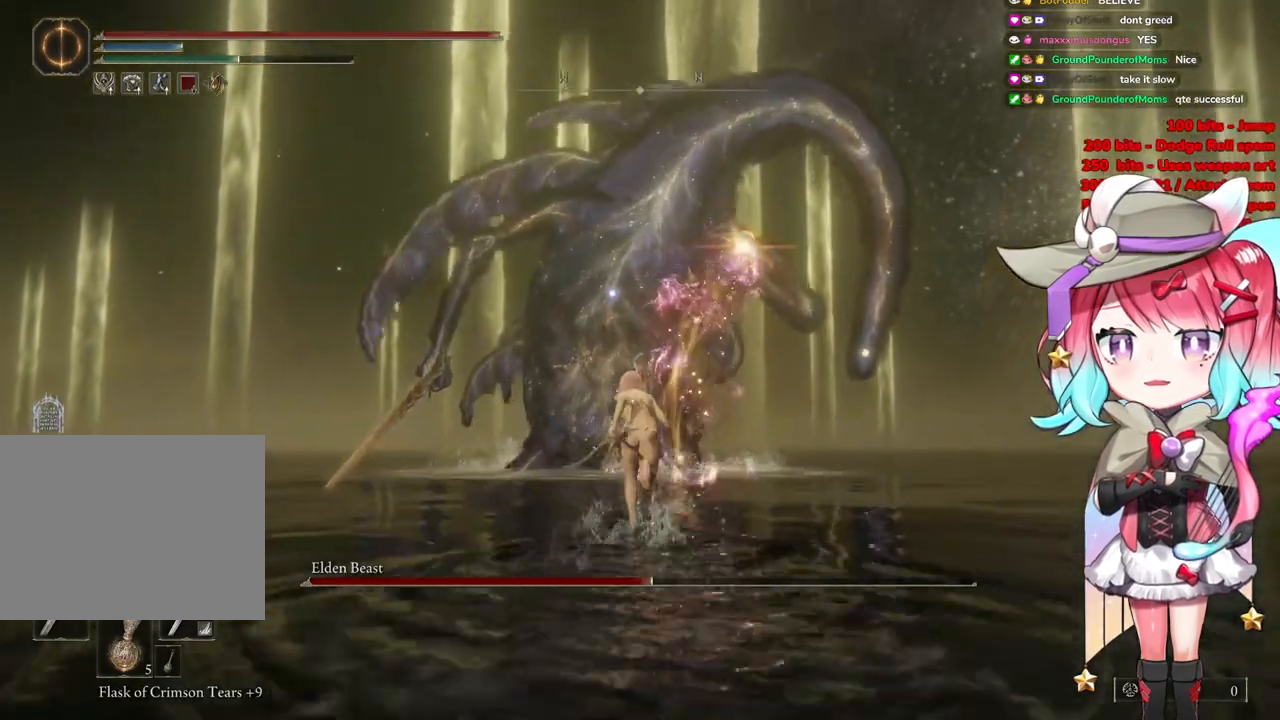
{"buttons": ["CIRCLE"], "left_stick": "up-left", "right_stick": "center", "events": [[333, "left_stick", "up-left"]]}
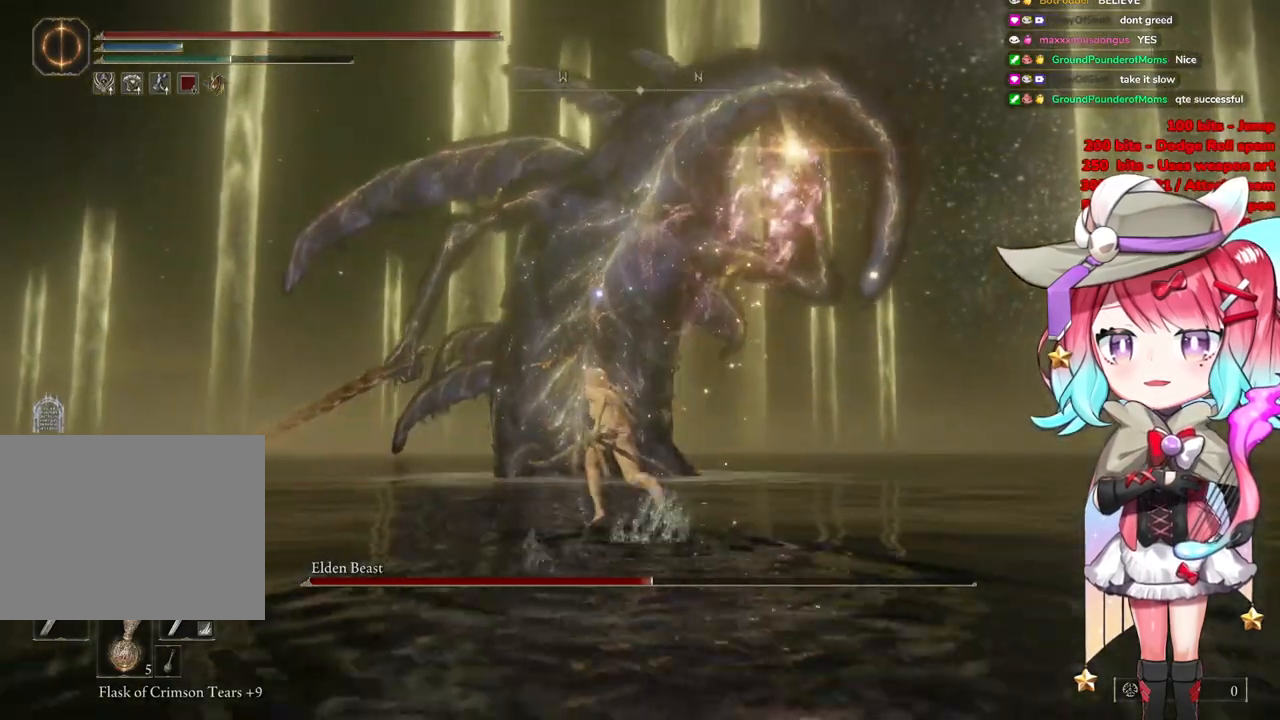
{"buttons": ["CIRCLE"], "left_stick": "up-left", "right_stick": "center", "events": [[350, "CIRCLE", "up"], [401, "CIRCLE", "down"]]}
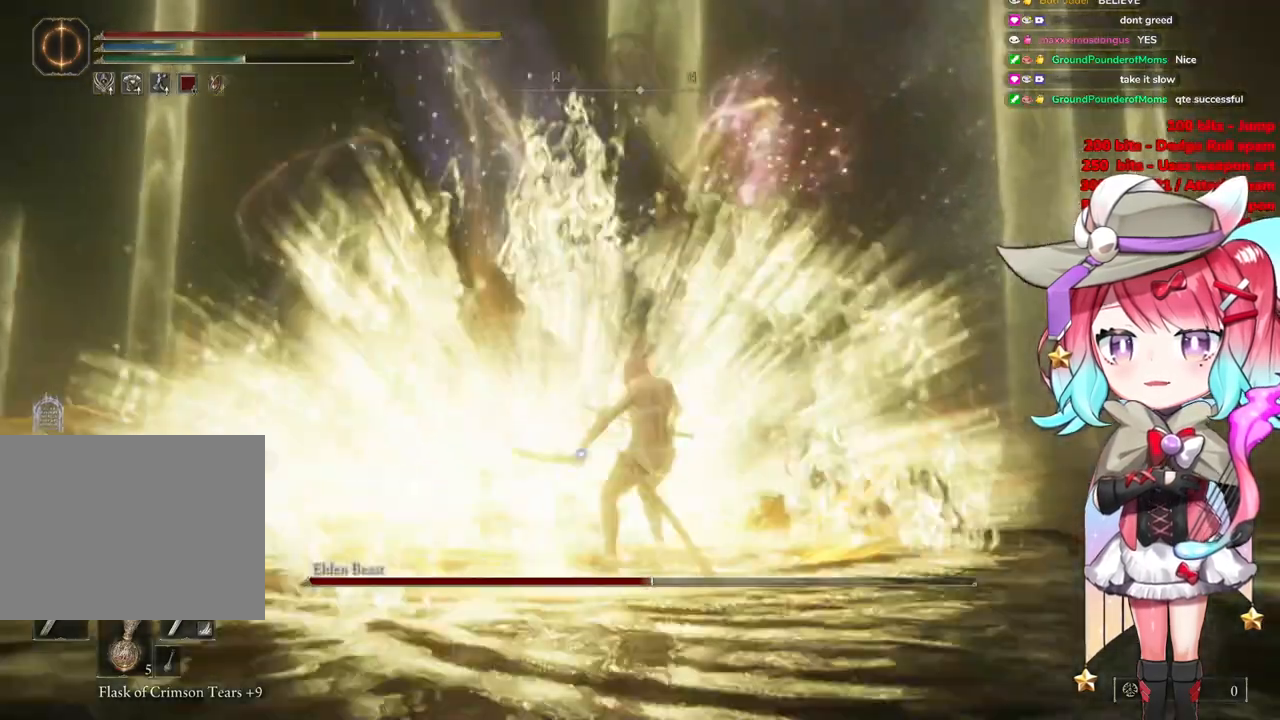
{"buttons": [], "left_stick": "up-left", "right_stick": "center", "events": [[16, "CIRCLE", "up"], [83, "CIRCLE", "down"], [150, "CIRCLE", "up"], [217, "CIRCLE", "down"], [300, "CIRCLE", "up"], [350, "CIRCLE", "down"], [433, "CIRCLE", "up"]]}
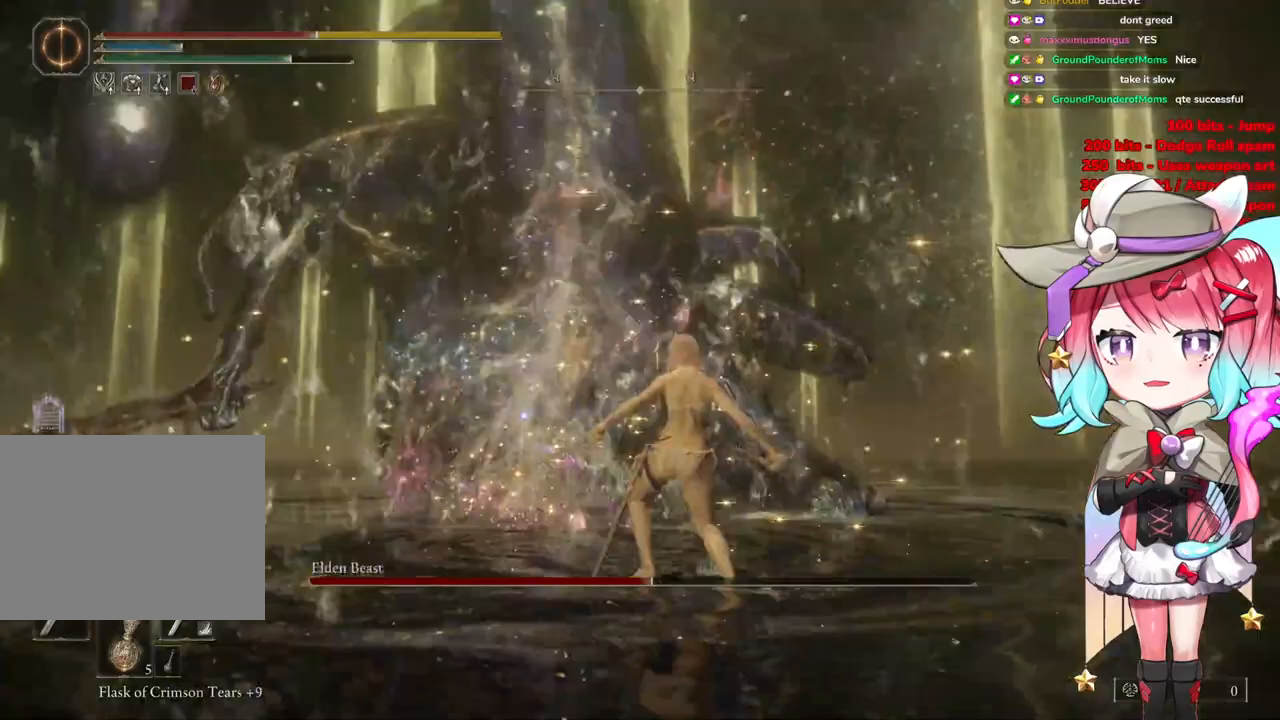
{"buttons": [], "left_stick": "up-left", "right_stick": "center", "events": [[17, "CIRCLE", "down"], [117, "CIRCLE", "up"], [184, "CIRCLE", "down"], [300, "CIRCLE", "up"]]}
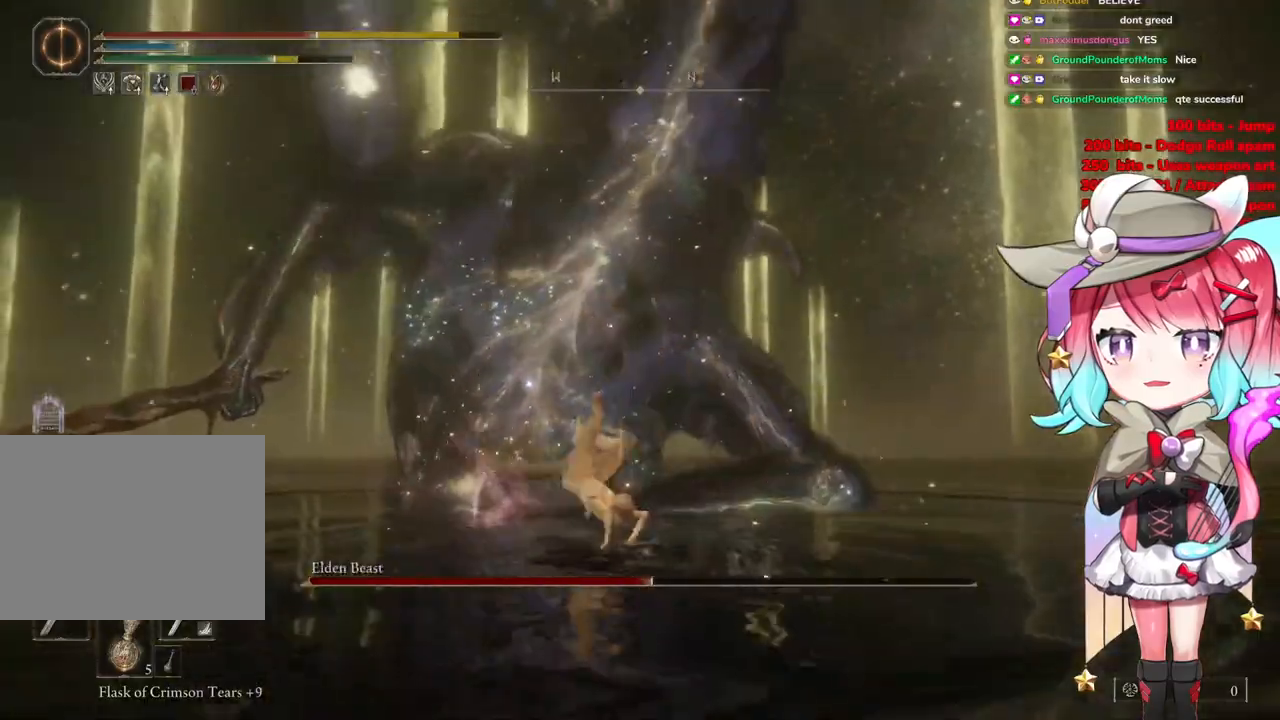
{"buttons": [], "left_stick": "up", "right_stick": "center", "events": [[33, "CIRCLE", "down"], [133, "CIRCLE", "up"], [217, "CIRCLE", "down"], [317, "CIRCLE", "up"], [483, "left_stick", "up"]]}